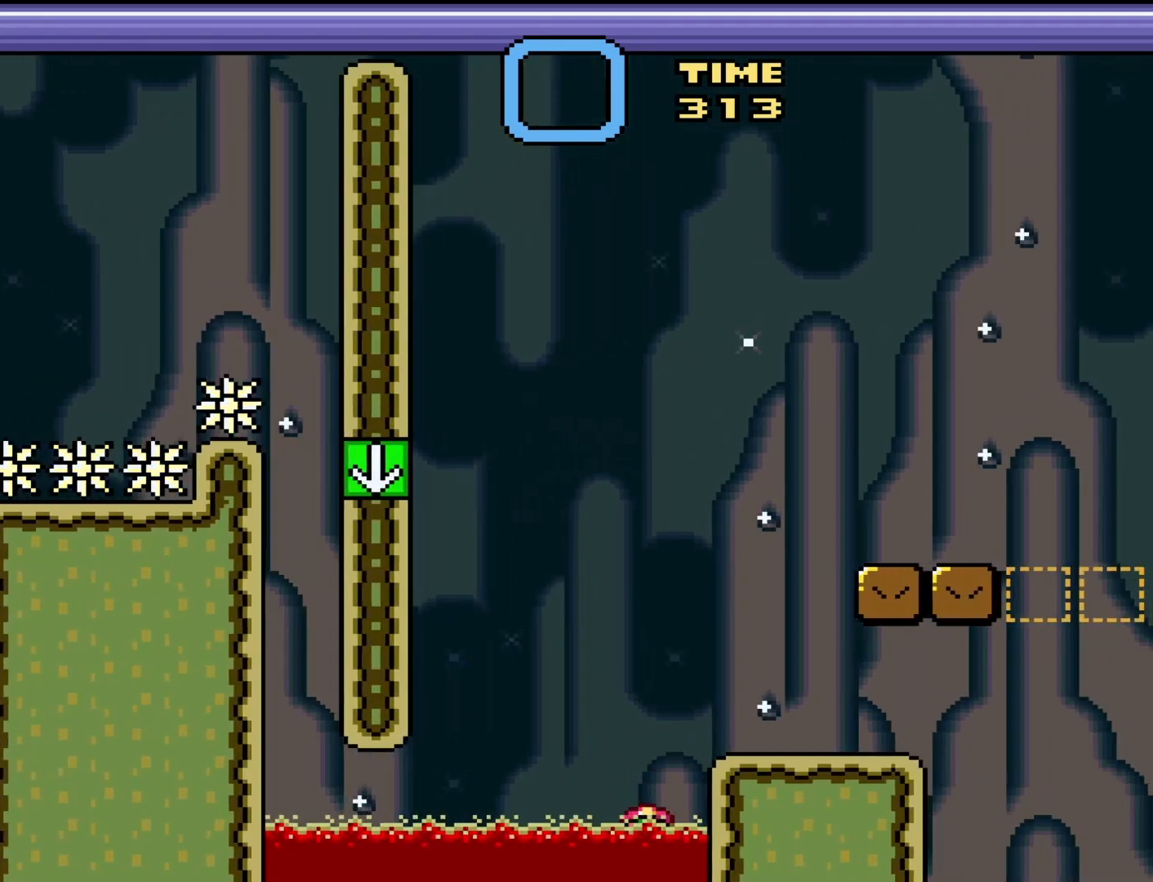
Gameplay with a controller (Nintendo layout); each line is a JSON object with the inputs held at the frame after it. "events" lists button and stick changes between this image and that frame as [ms after this image, input, new state], when the widget could be followed in between. Not read: L3 R3.
{"buttons": ["Y"], "events": [[50, "B", "down"], [50, "DPAD_LEFT", "up"], [133, "DPAD_RIGHT", "down"], [283, "B", "up"], [450, "DPAD_RIGHT", "up"]]}
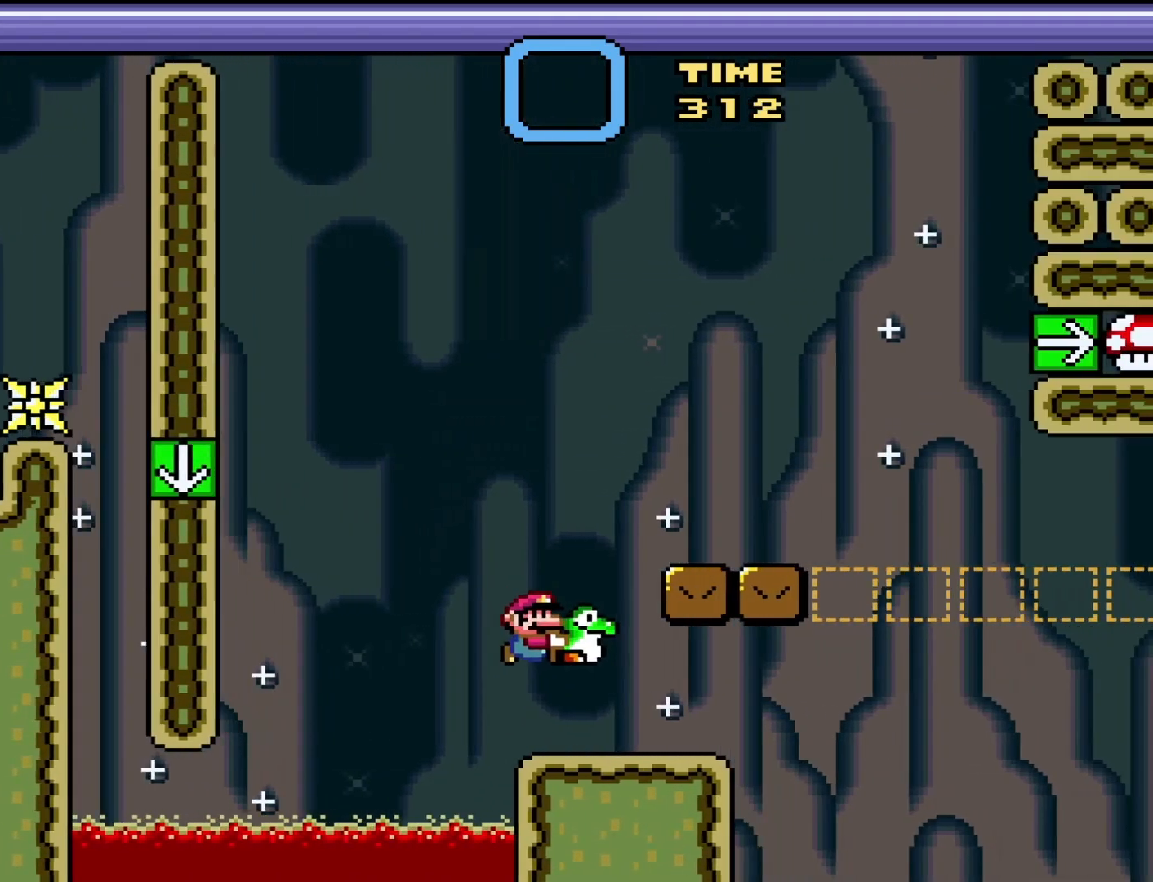
{"buttons": ["B", "Y", "DPAD_LEFT"], "events": [[33, "DPAD_LEFT", "down"], [283, "B", "down"]]}
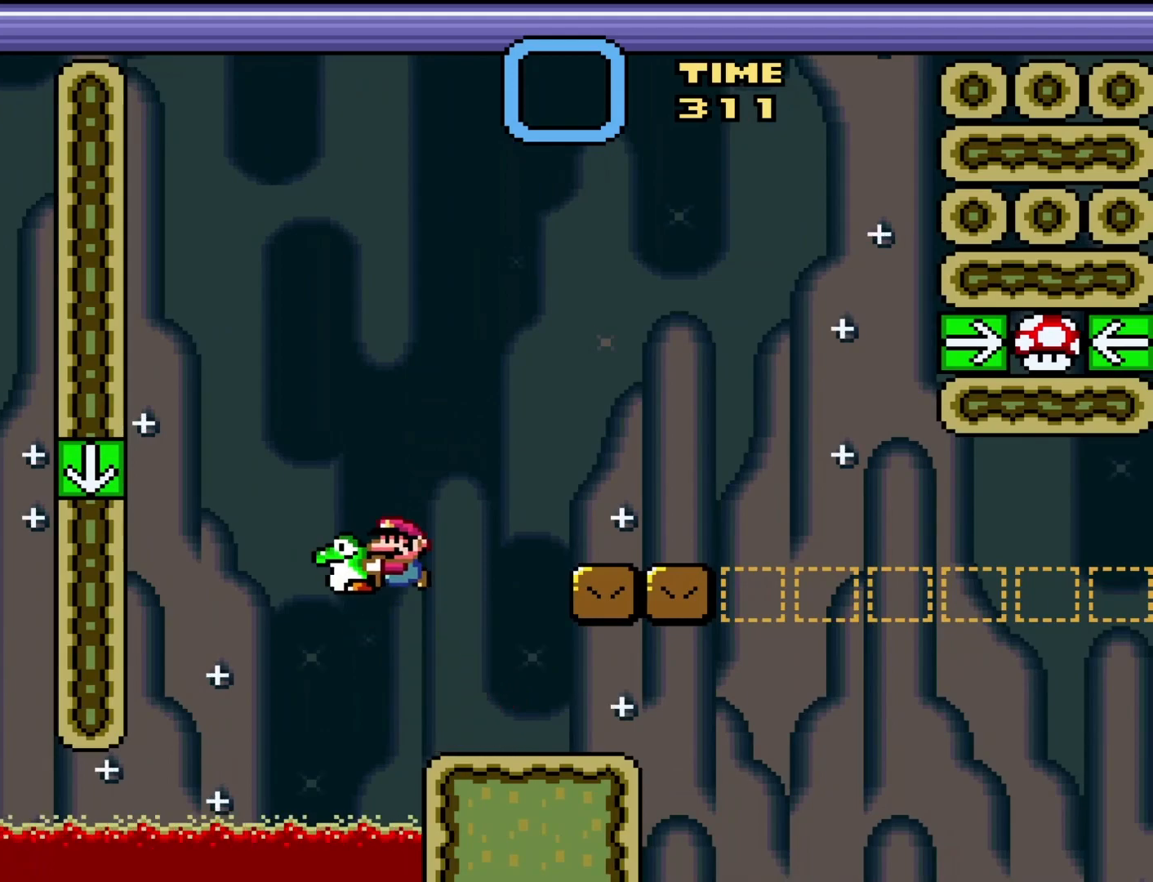
{"buttons": ["Y"], "events": [[367, "B", "up"], [433, "DPAD_LEFT", "up"]]}
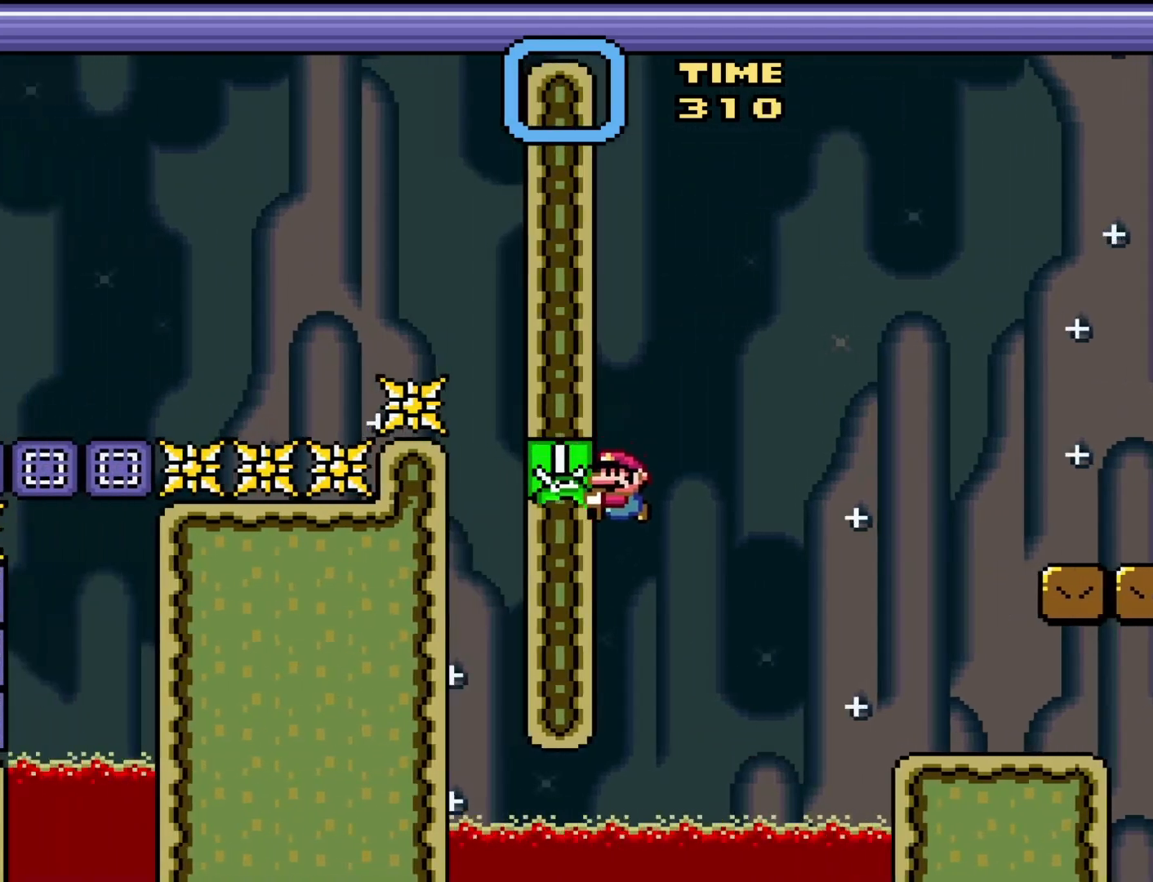
{"buttons": ["Y", "DPAD_RIGHT"], "events": [[133, "DPAD_RIGHT", "down"]]}
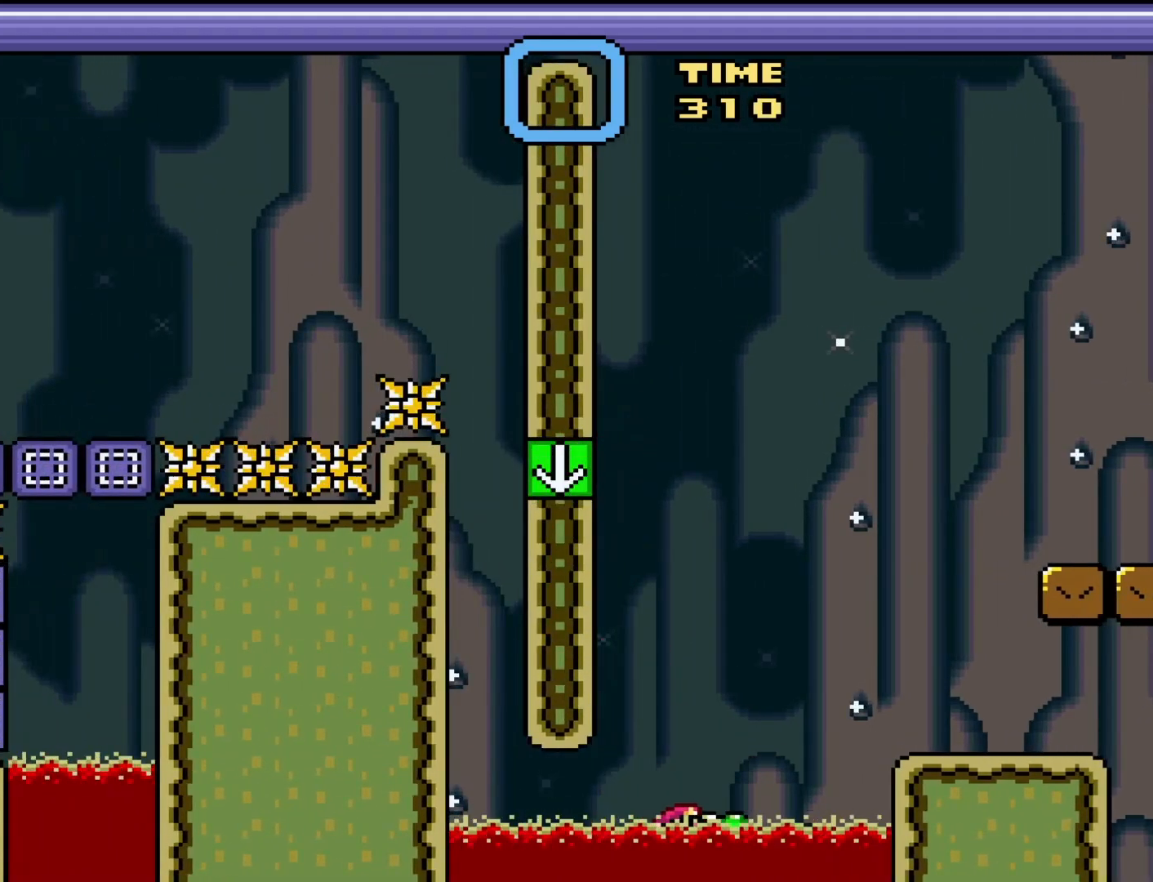
{"buttons": ["Y"], "events": [[133, "DPAD_RIGHT", "up"]]}
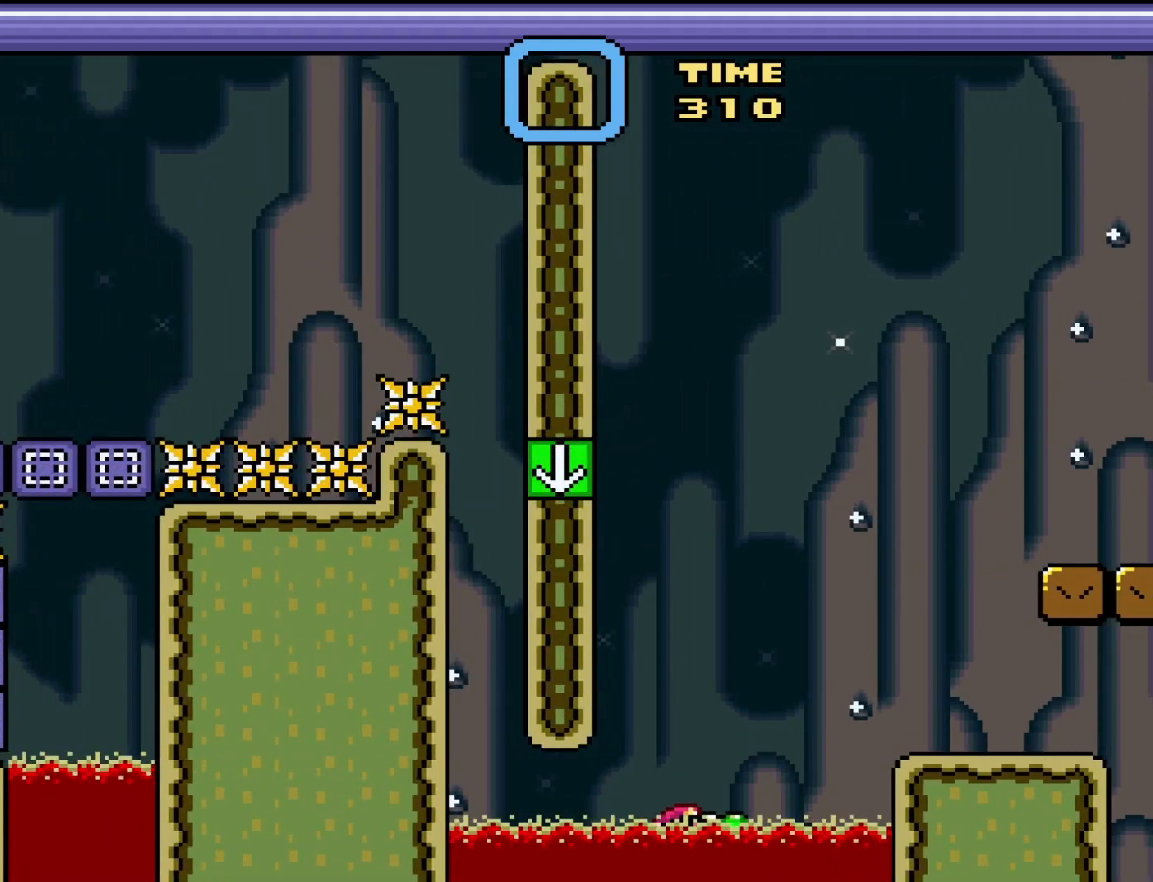
{"buttons": ["Y"], "events": []}
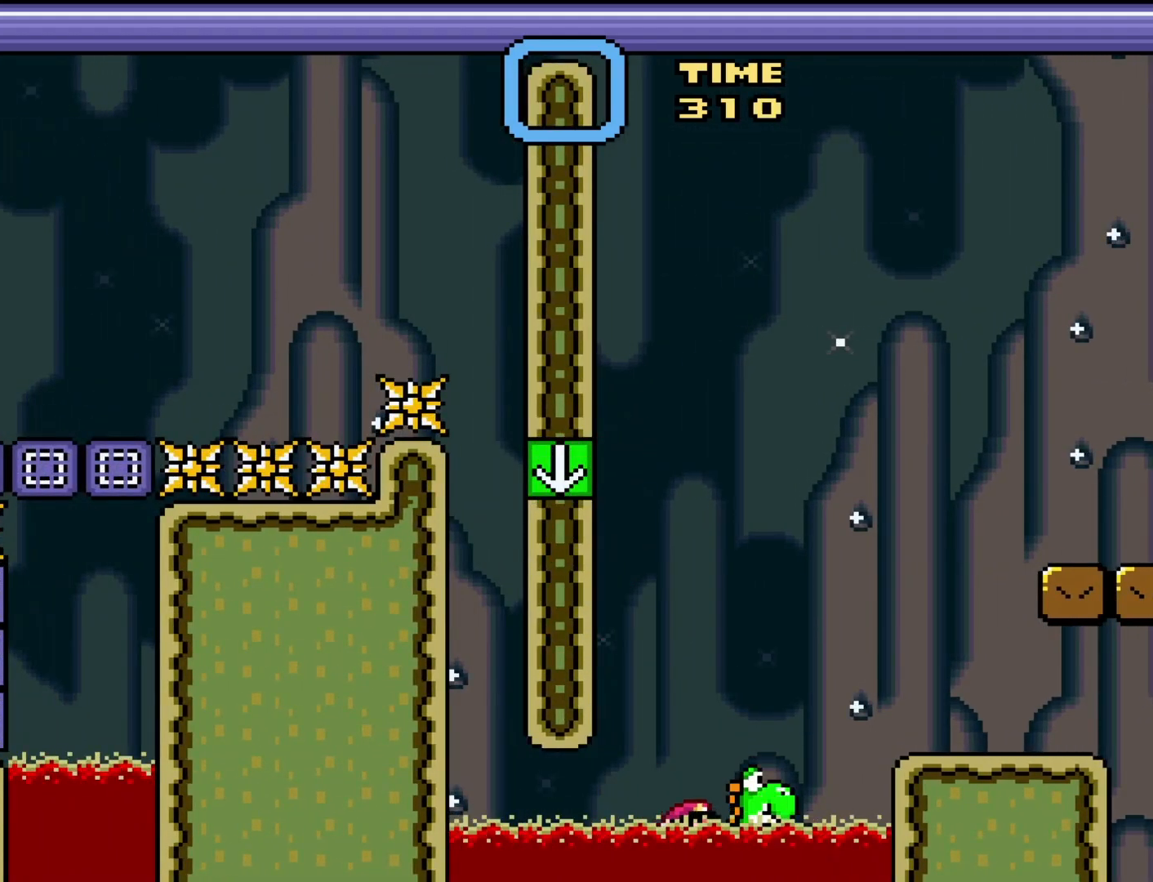
{"buttons": [], "events": [[300, "Y", "up"]]}
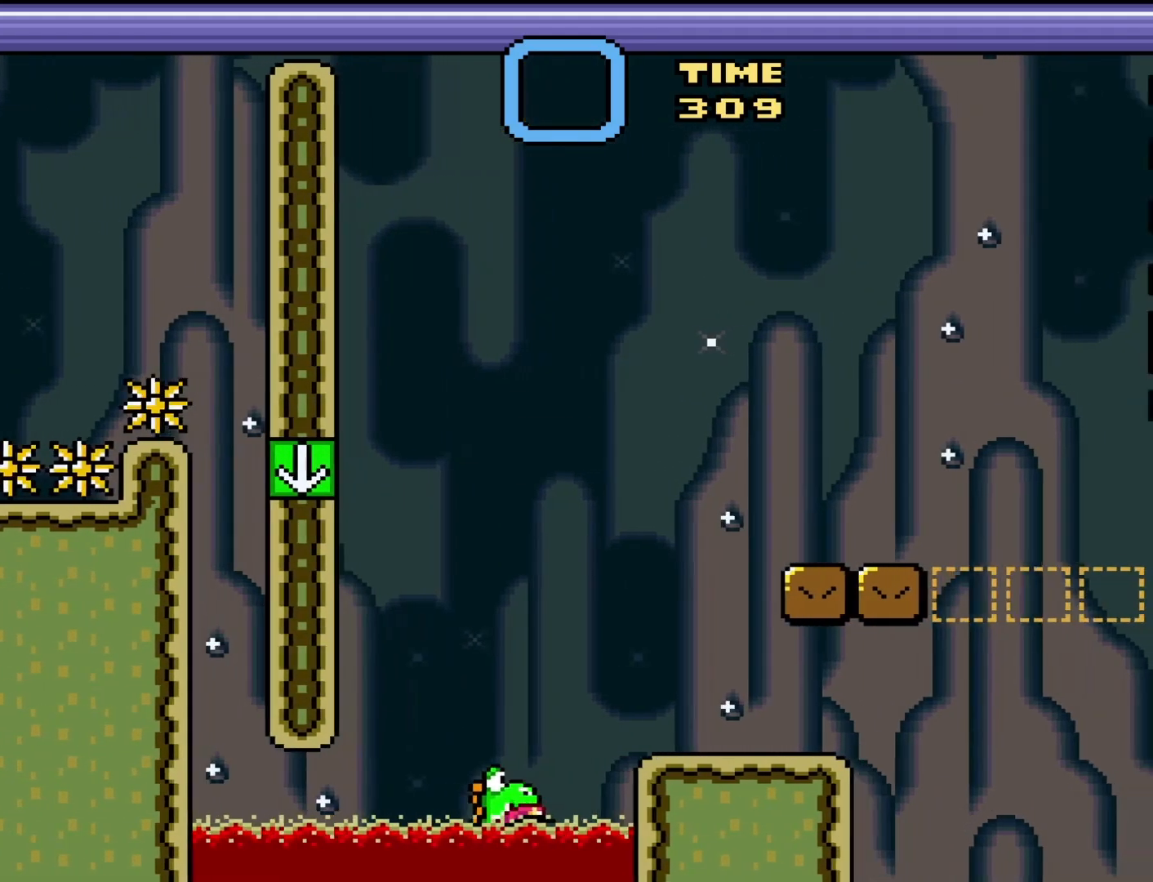
{"buttons": ["Y"], "events": [[133, "B", "down"], [200, "B", "up"], [233, "DPAD_LEFT", "down"], [383, "DPAD_LEFT", "up"], [417, "Y", "down"]]}
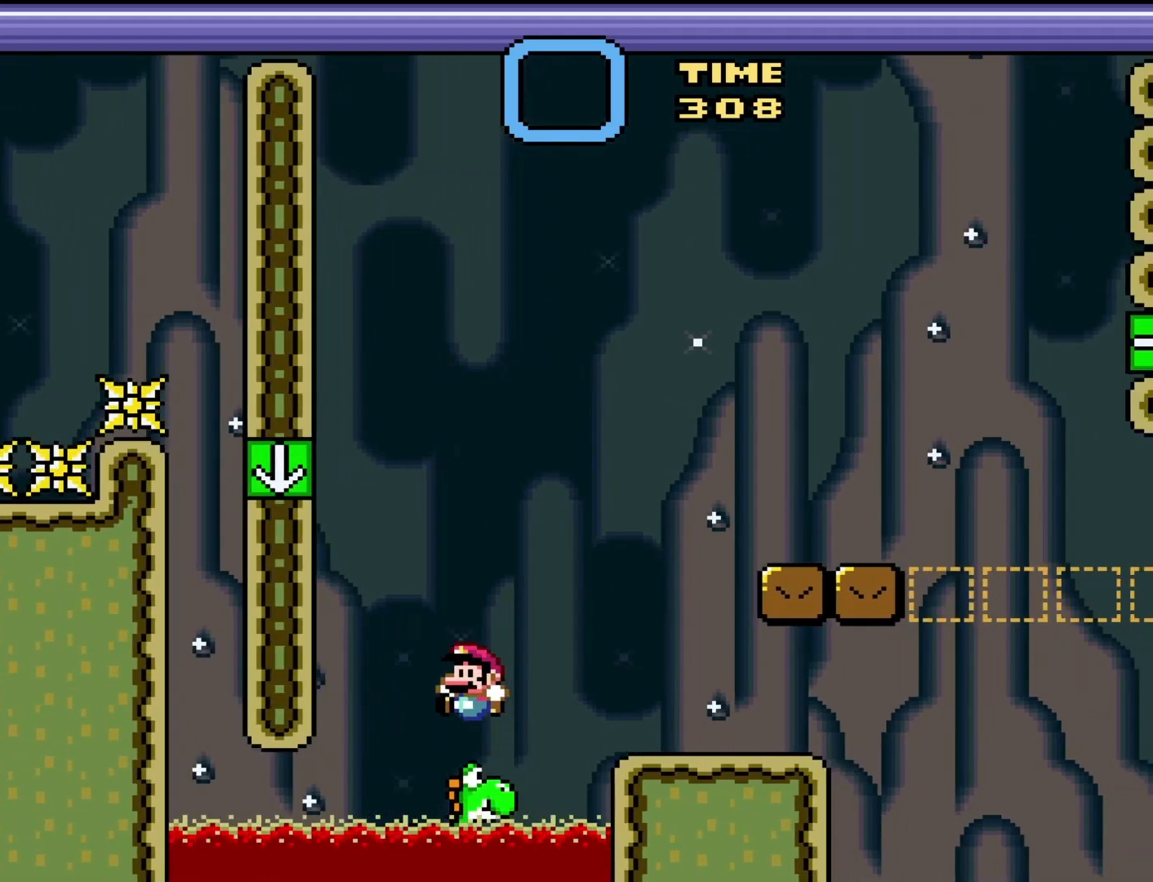
{"buttons": ["Y", "DPAD_RIGHT"], "events": [[17, "DPAD_RIGHT", "down"], [100, "DPAD_RIGHT", "up"], [250, "B", "down"], [250, "DPAD_RIGHT", "down"], [467, "B", "up"]]}
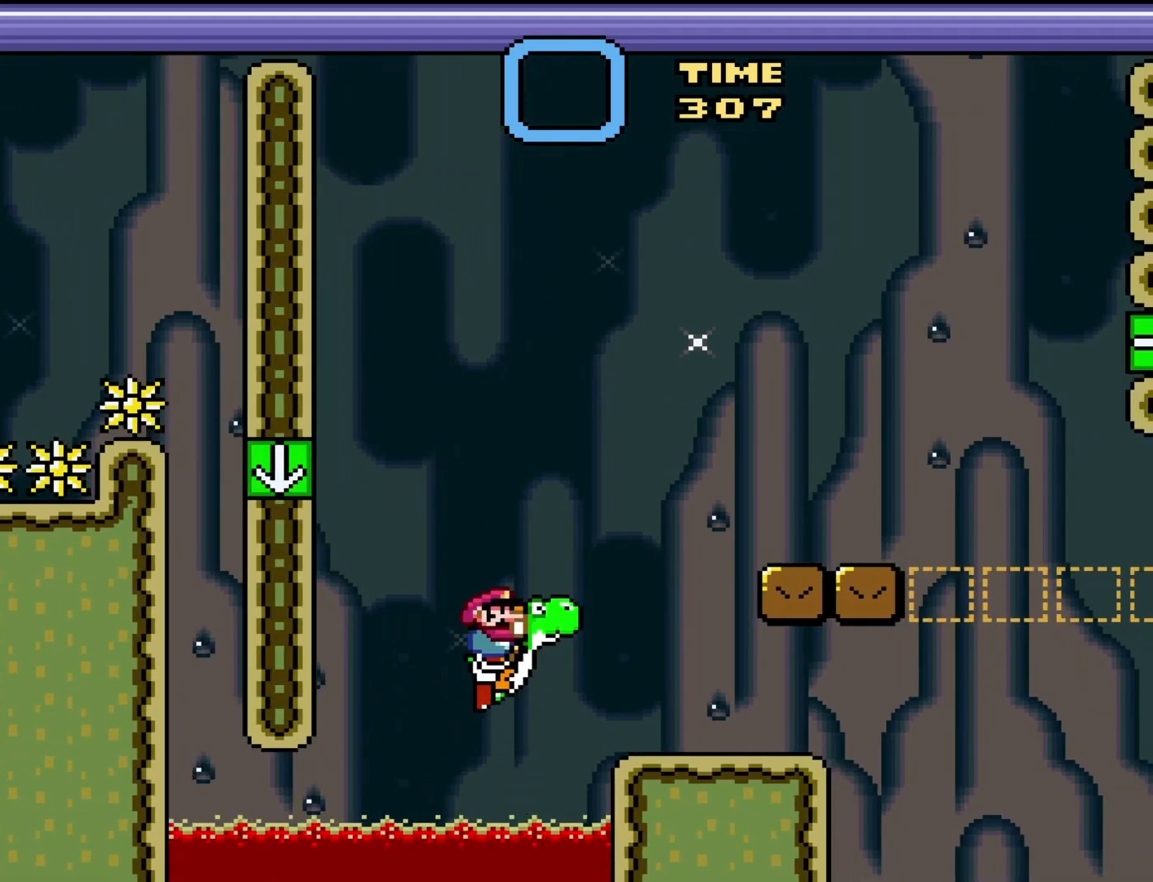
{"buttons": ["Y"], "events": [[167, "DPAD_RIGHT", "up"], [233, "DPAD_LEFT", "down"], [383, "DPAD_LEFT", "up"]]}
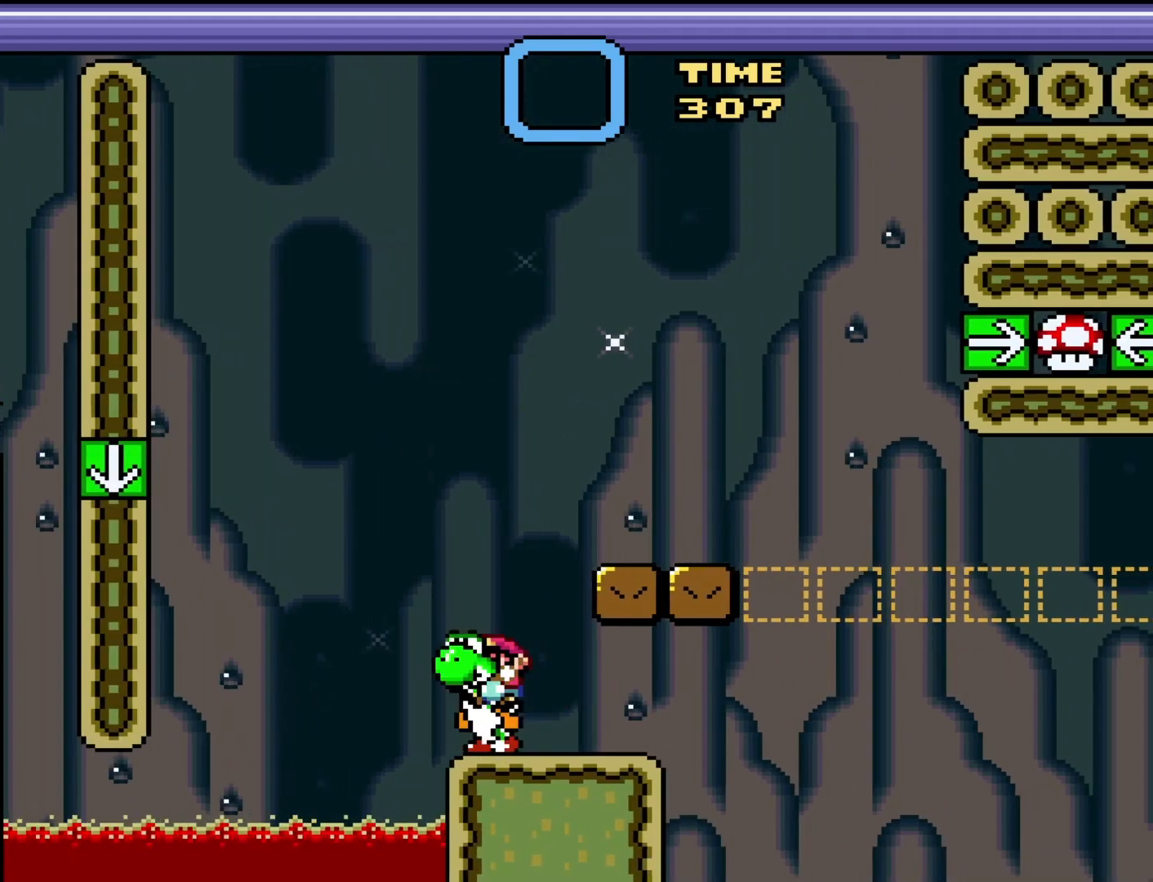
{"buttons": ["Y"], "events": [[133, "B", "down"], [200, "DPAD_RIGHT", "down"], [417, "B", "up"], [500, "DPAD_RIGHT", "up"]]}
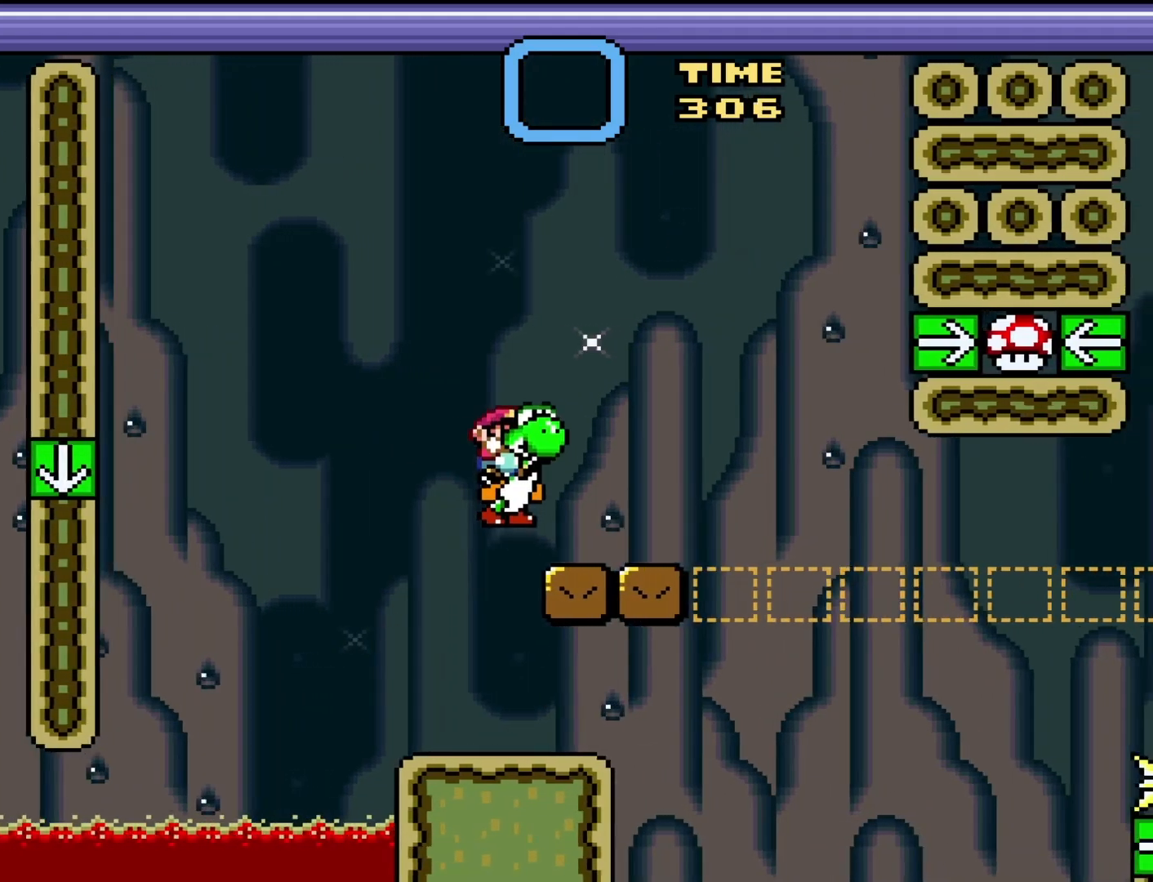
{"buttons": ["Y", "DPAD_RIGHT"], "events": [[133, "DPAD_LEFT", "down"], [283, "DPAD_LEFT", "up"], [450, "DPAD_RIGHT", "down"]]}
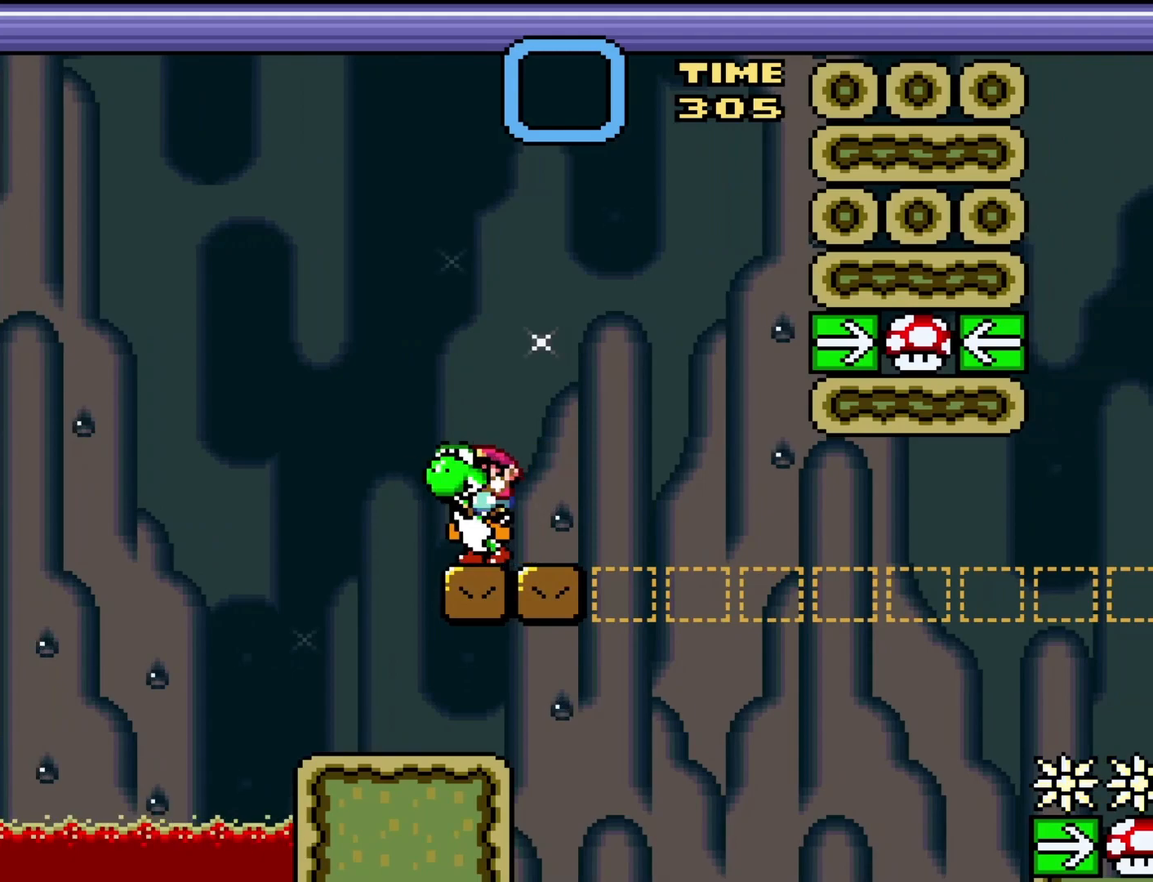
{"buttons": ["Y"], "events": [[17, "DPAD_RIGHT", "up"]]}
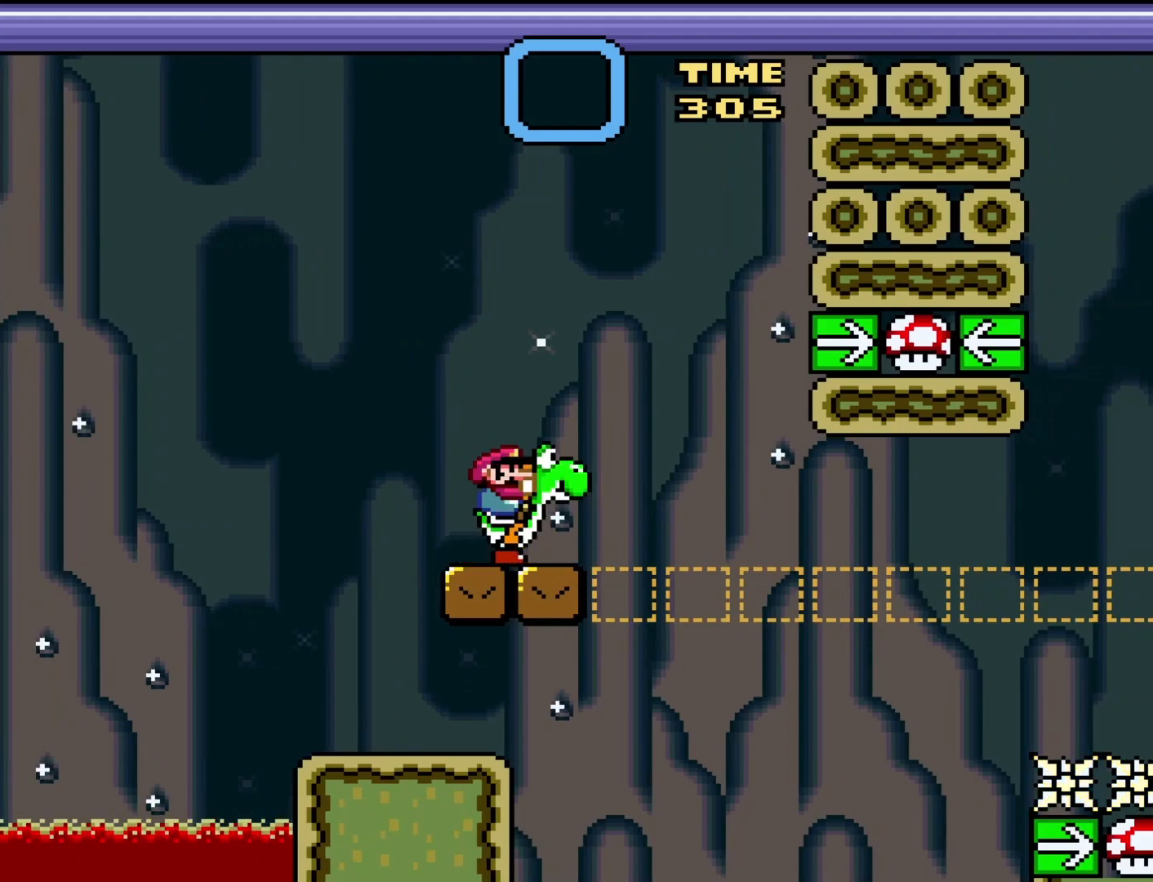
{"buttons": ["Y"], "events": [[200, "DPAD_RIGHT", "down"], [267, "DPAD_RIGHT", "up"]]}
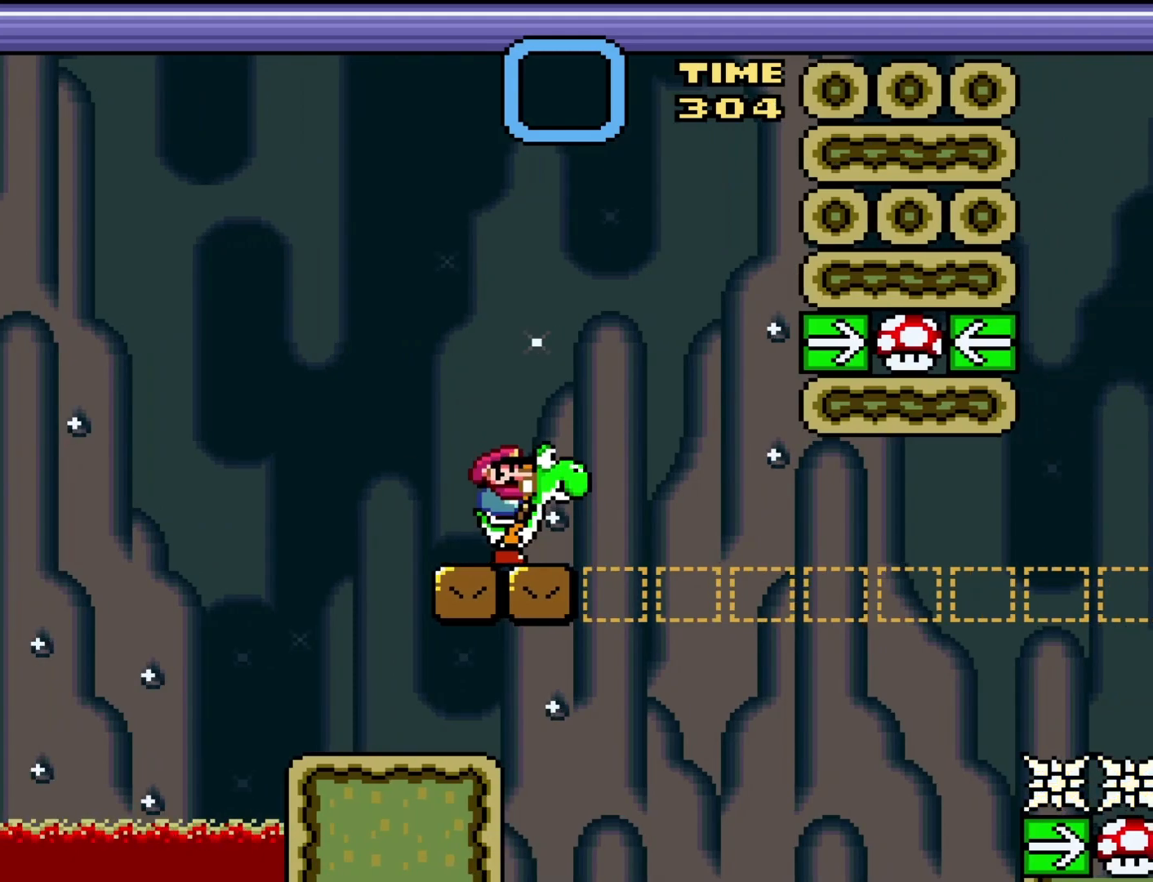
{"buttons": ["Y"], "events": [[167, "DPAD_RIGHT", "down"], [267, "DPAD_RIGHT", "up"]]}
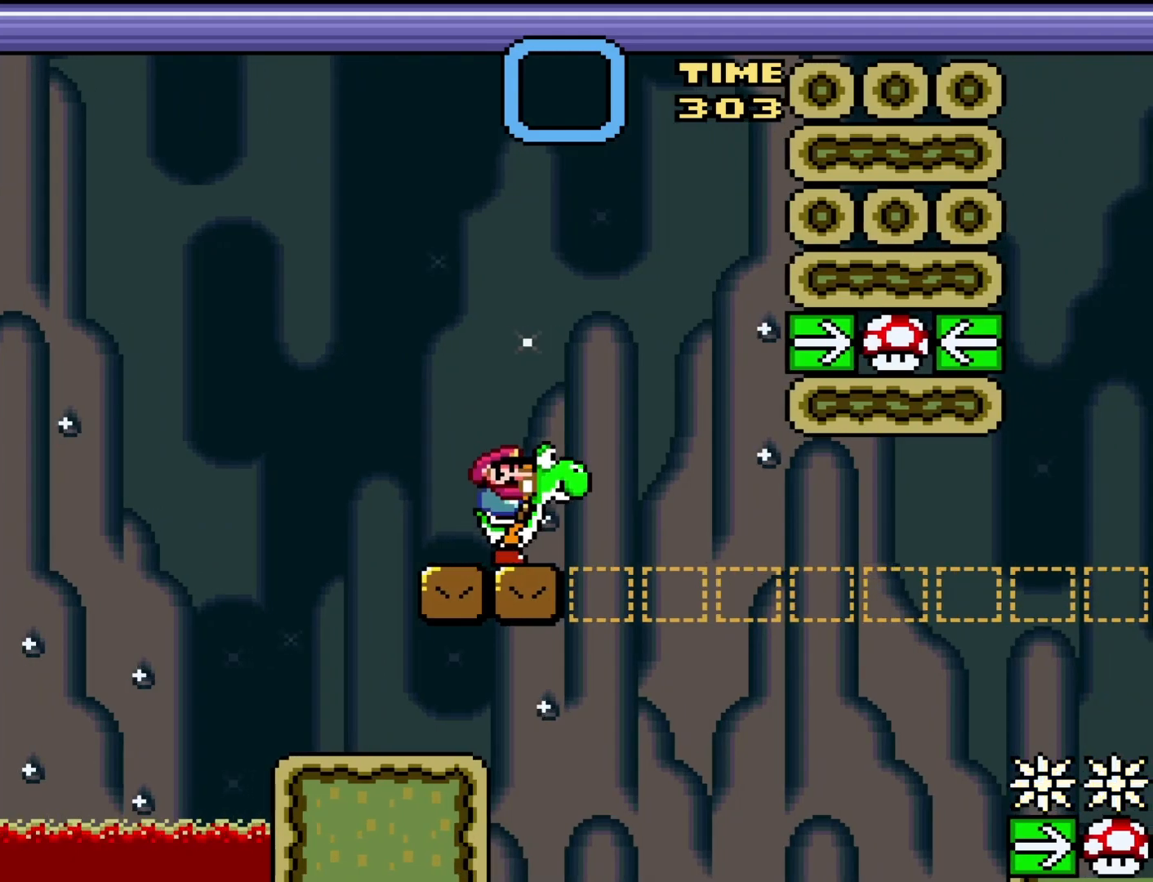
{"buttons": ["B", "Y", "DPAD_RIGHT"], "events": [[350, "B", "down"], [350, "DPAD_RIGHT", "down"]]}
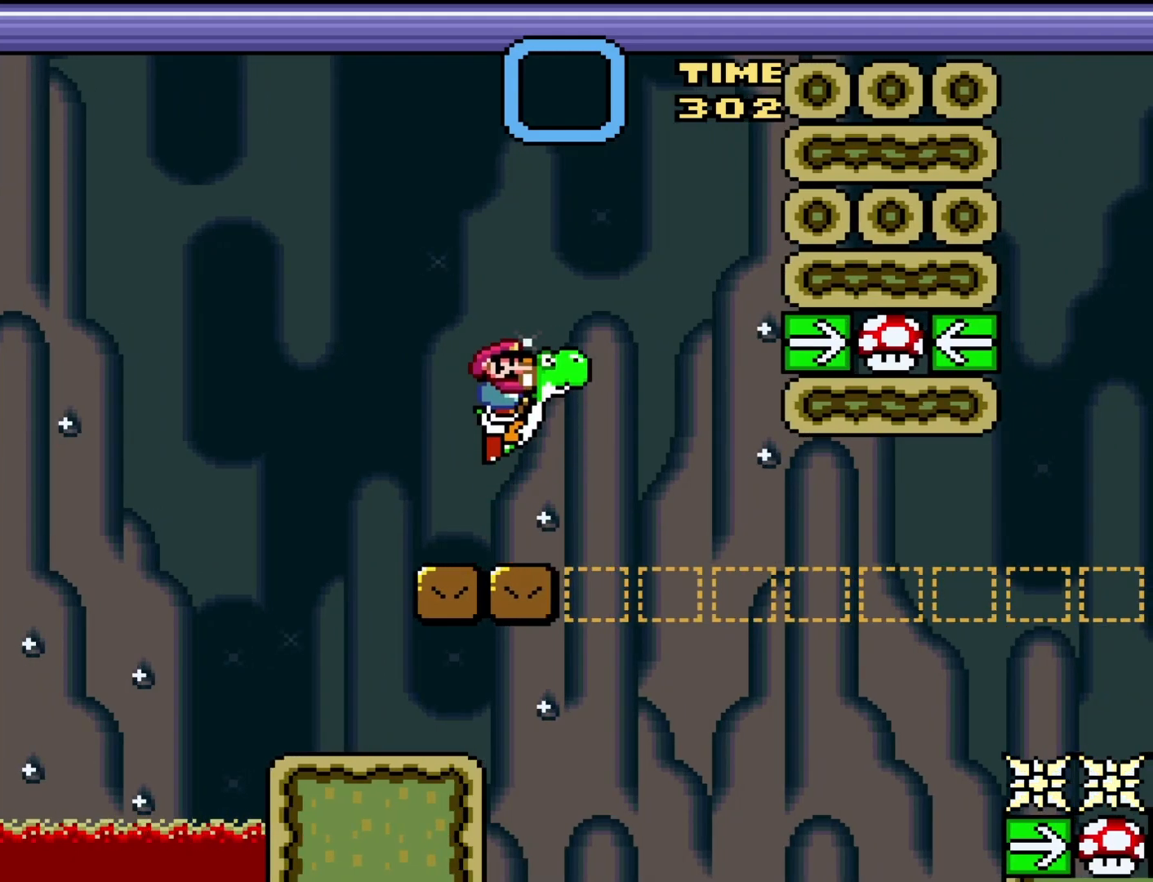
{"buttons": ["B", "Y", "DPAD_LEFT"], "events": [[17, "B", "up"], [17, "Y", "up"], [100, "Y", "down"], [150, "DPAD_RIGHT", "up"], [200, "DPAD_LEFT", "down"], [267, "B", "down"]]}
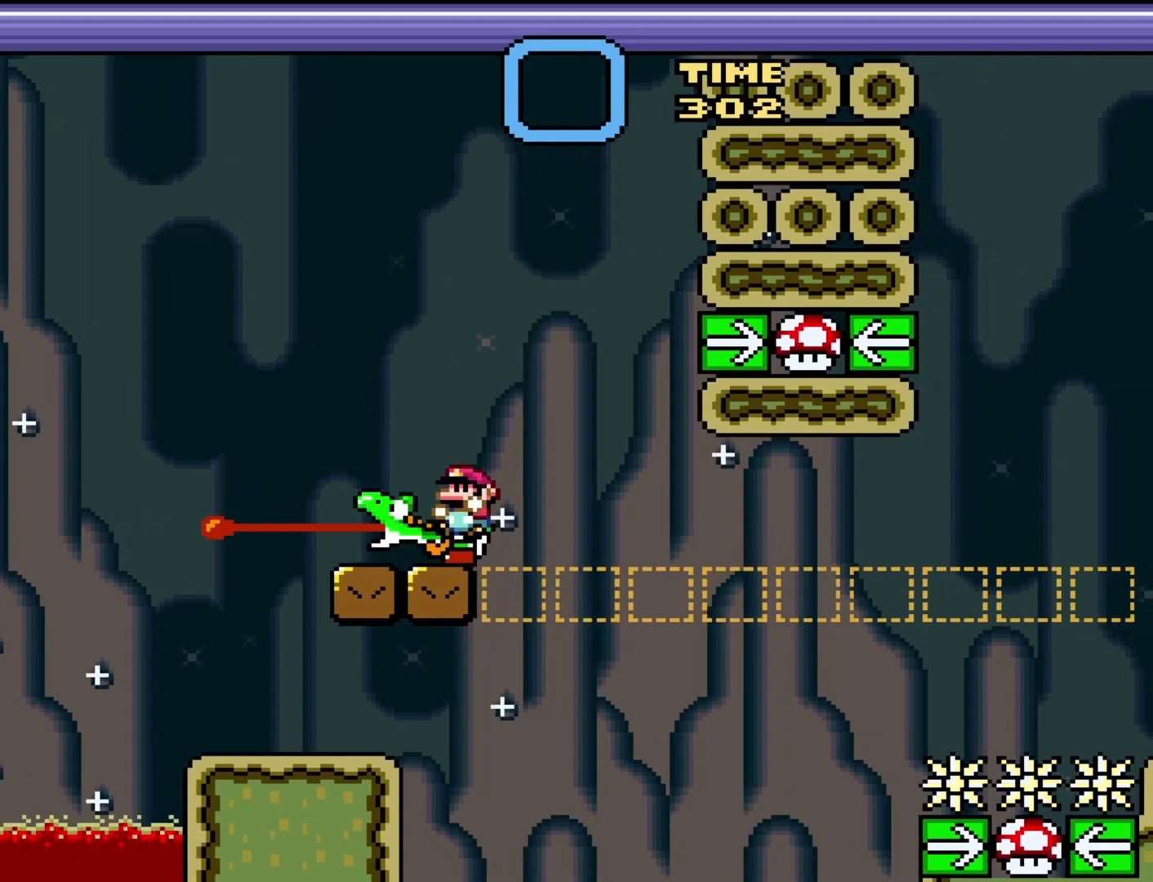
{"buttons": ["Y"], "events": [[100, "DPAD_LEFT", "up"], [150, "B", "up"], [183, "DPAD_RIGHT", "down"], [267, "DPAD_RIGHT", "up"]]}
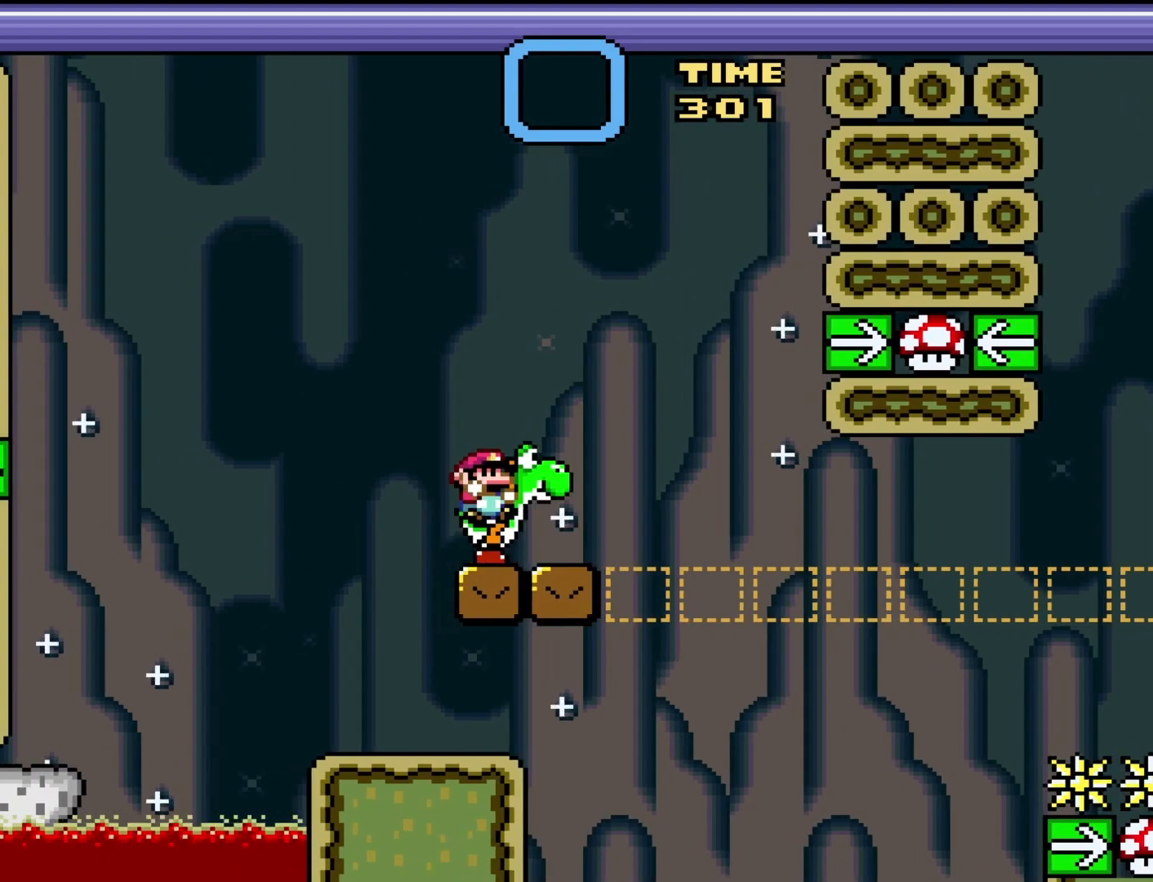
{"buttons": ["Y"], "events": []}
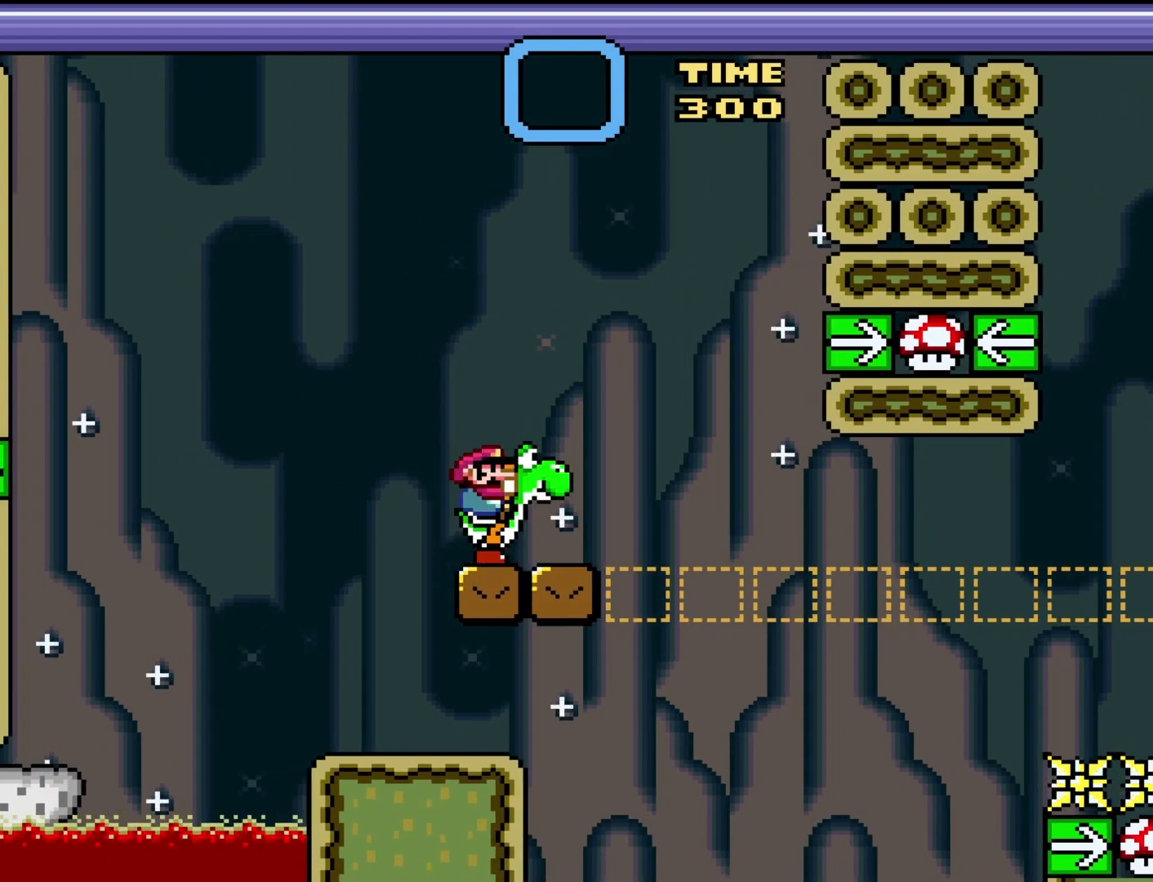
{"buttons": ["Y"], "events": [[117, "Y", "up"], [283, "Y", "down"]]}
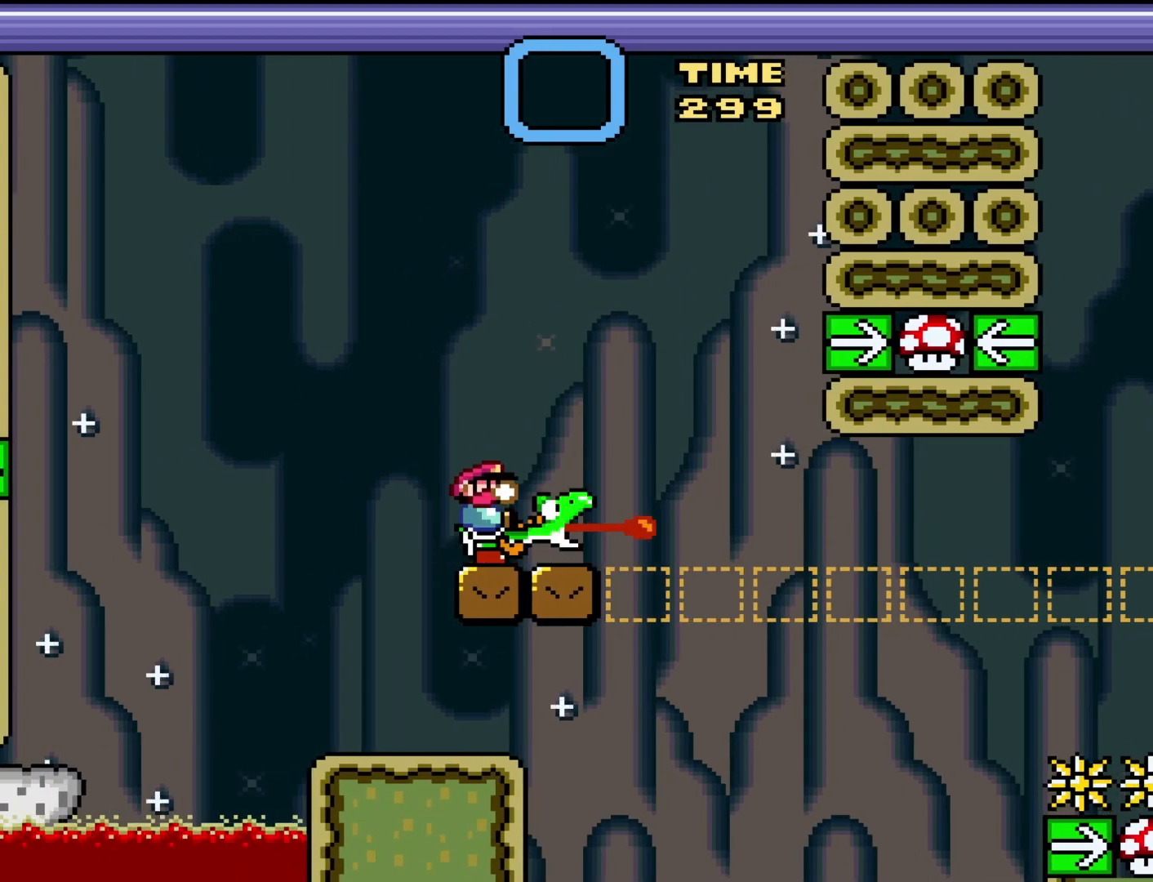
{"buttons": ["Y"], "events": [[250, "Y", "up"], [383, "Y", "down"]]}
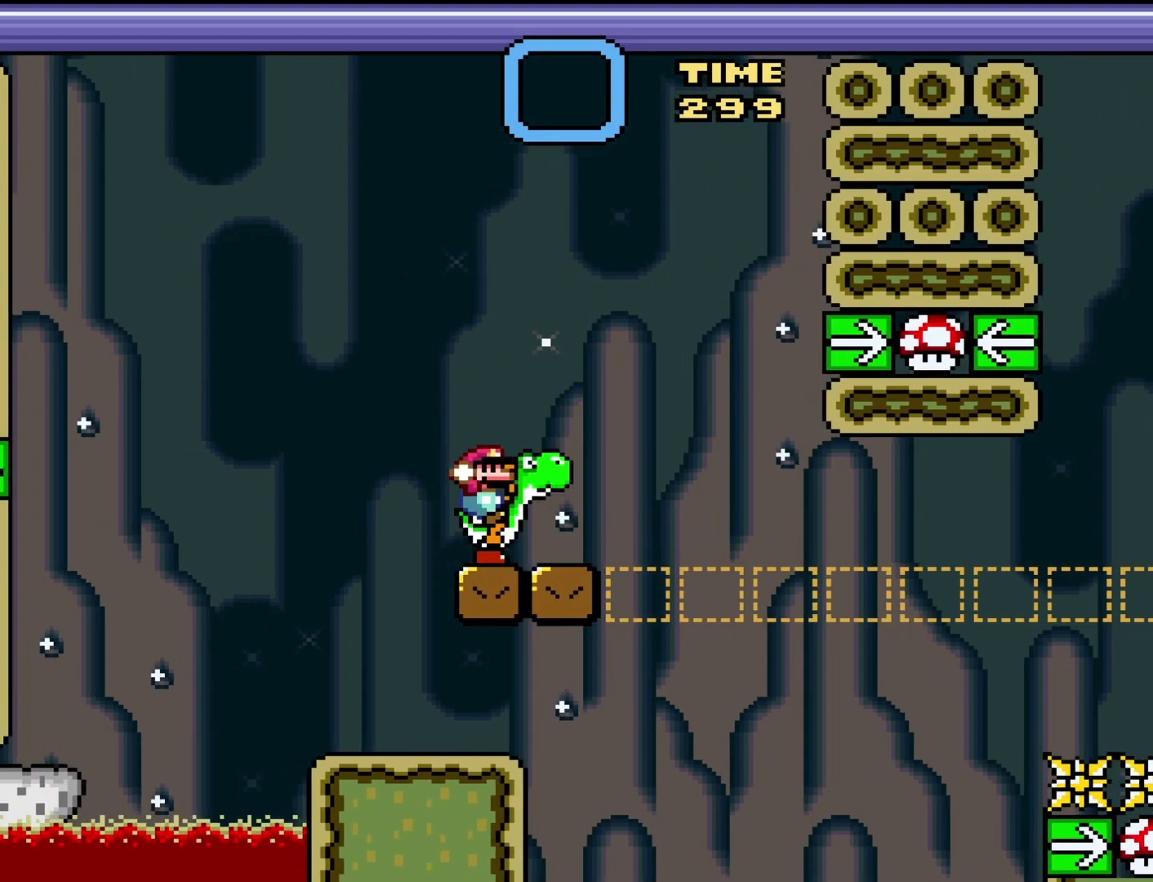
{"buttons": ["Y"], "events": []}
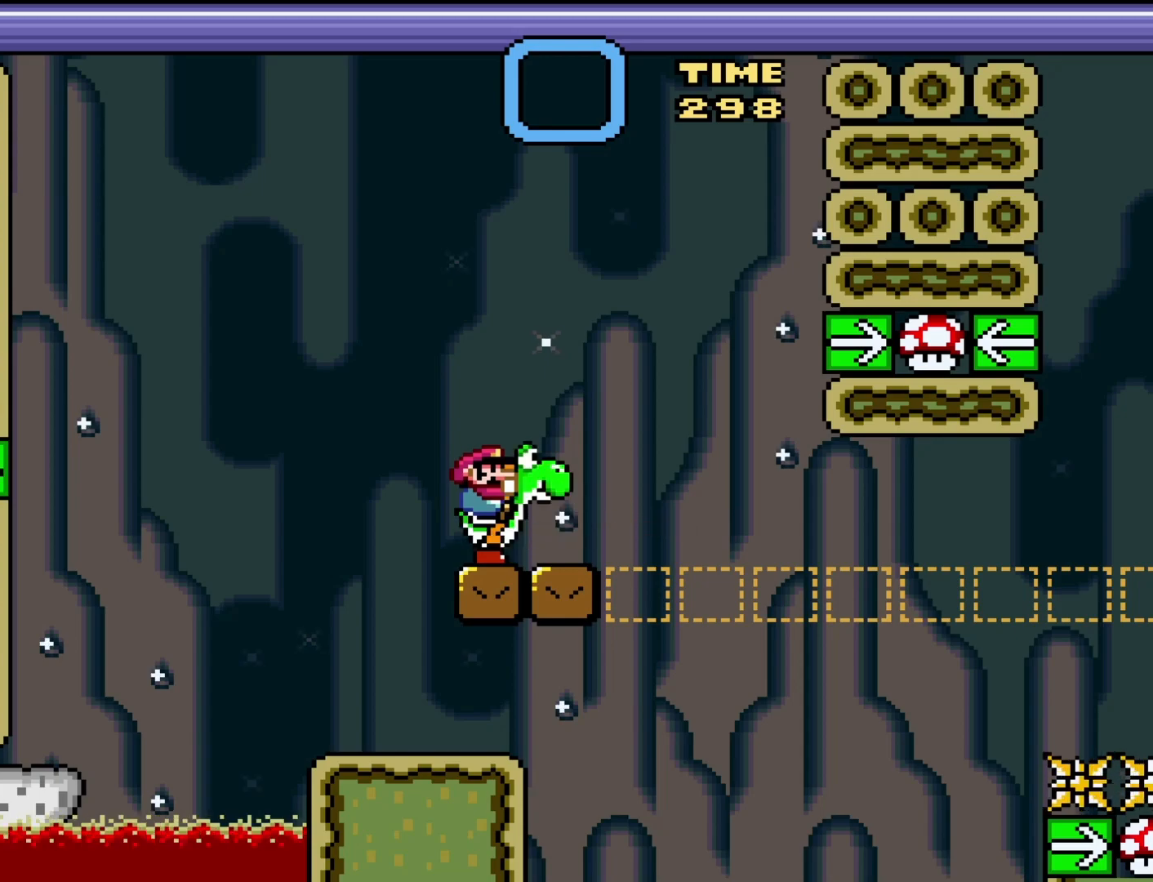
{"buttons": ["B", "Y", "DPAD_RIGHT"], "events": [[250, "DPAD_RIGHT", "down"], [500, "B", "down"]]}
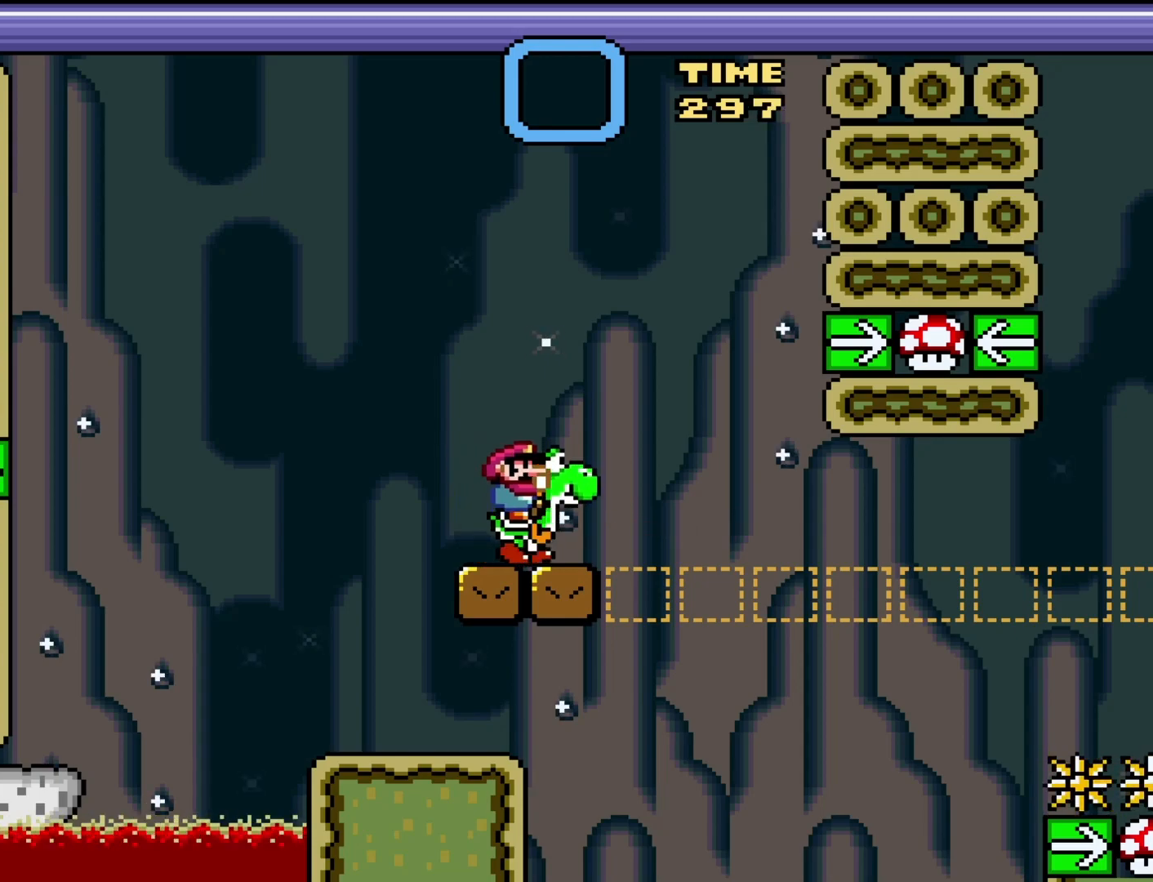
{"buttons": ["B", "Y", "DPAD_LEFT"], "events": [[133, "B", "up"], [133, "Y", "up"], [233, "B", "down"], [233, "Y", "down"], [267, "DPAD_DOWN", "down"], [267, "DPAD_RIGHT", "up"], [283, "DPAD_DOWN", "up"], [283, "DPAD_LEFT", "down"]]}
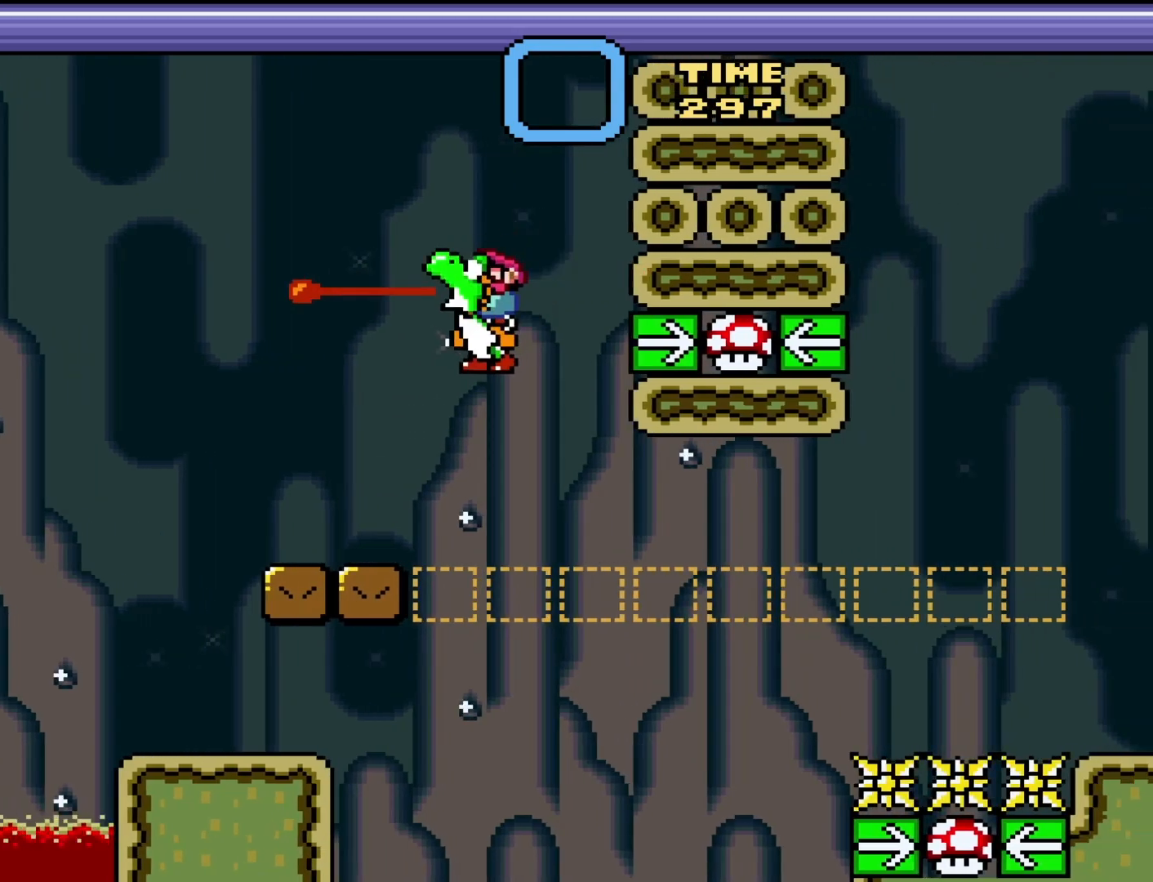
{"buttons": ["Y"], "events": [[217, "DPAD_LEFT", "up"], [250, "DPAD_RIGHT", "down"], [283, "B", "up"], [383, "DPAD_RIGHT", "up"]]}
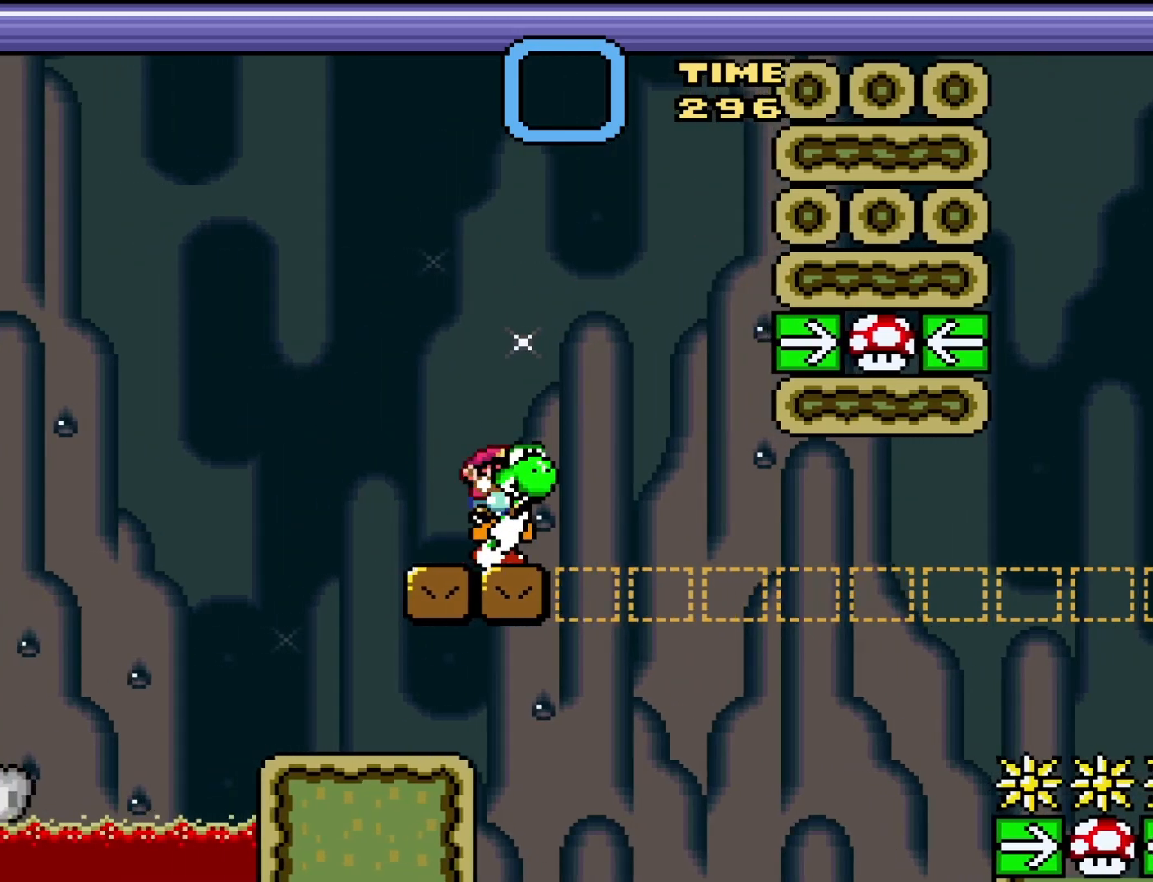
{"buttons": ["B", "Y", "DPAD_RIGHT"], "events": [[383, "DPAD_RIGHT", "down"], [417, "B", "down"]]}
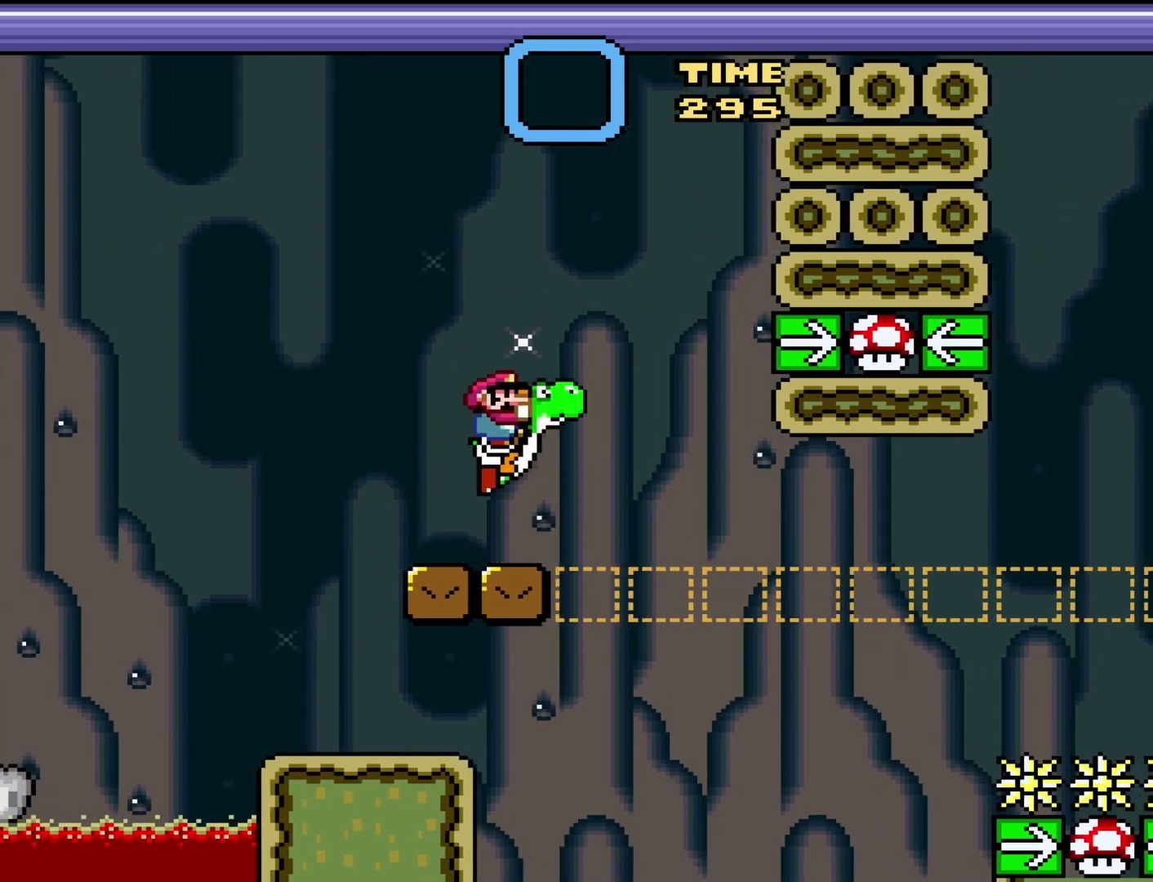
{"buttons": ["B", "Y", "DPAD_LEFT"], "events": [[67, "B", "up"], [67, "Y", "up"], [167, "DPAD_RIGHT", "up"], [167, "Y", "down"], [200, "B", "down"], [233, "DPAD_LEFT", "down"]]}
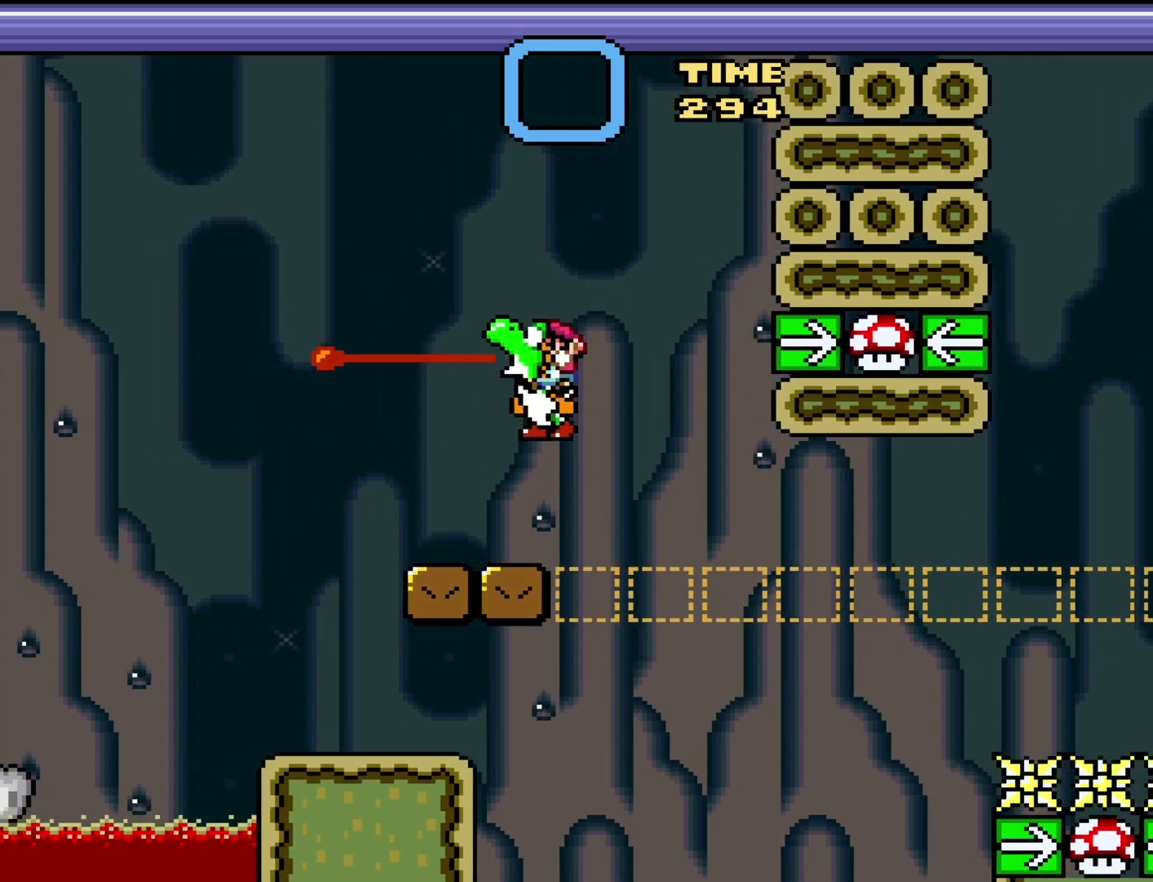
{"buttons": ["Y"], "events": [[67, "DPAD_LEFT", "up"], [167, "DPAD_RIGHT", "down"], [183, "B", "up"], [250, "DPAD_RIGHT", "up"]]}
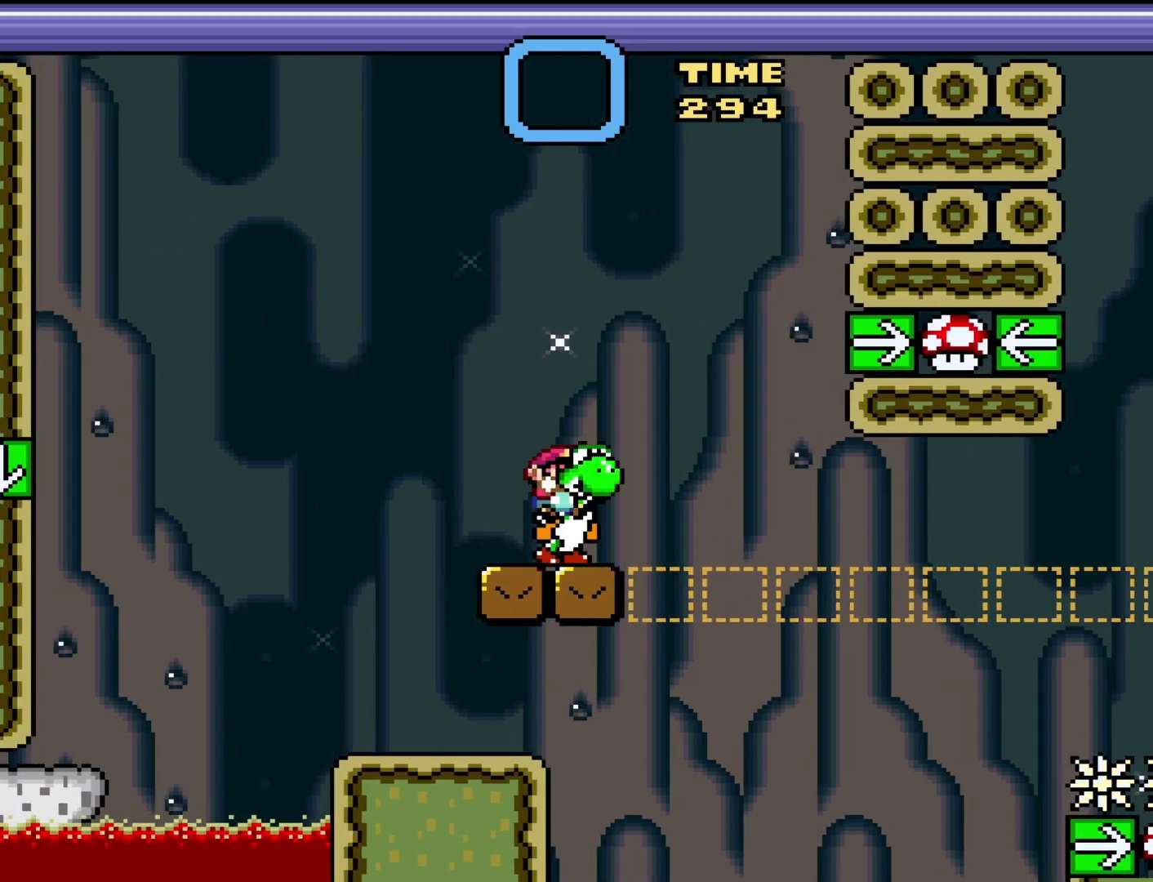
{"buttons": ["Y"], "events": []}
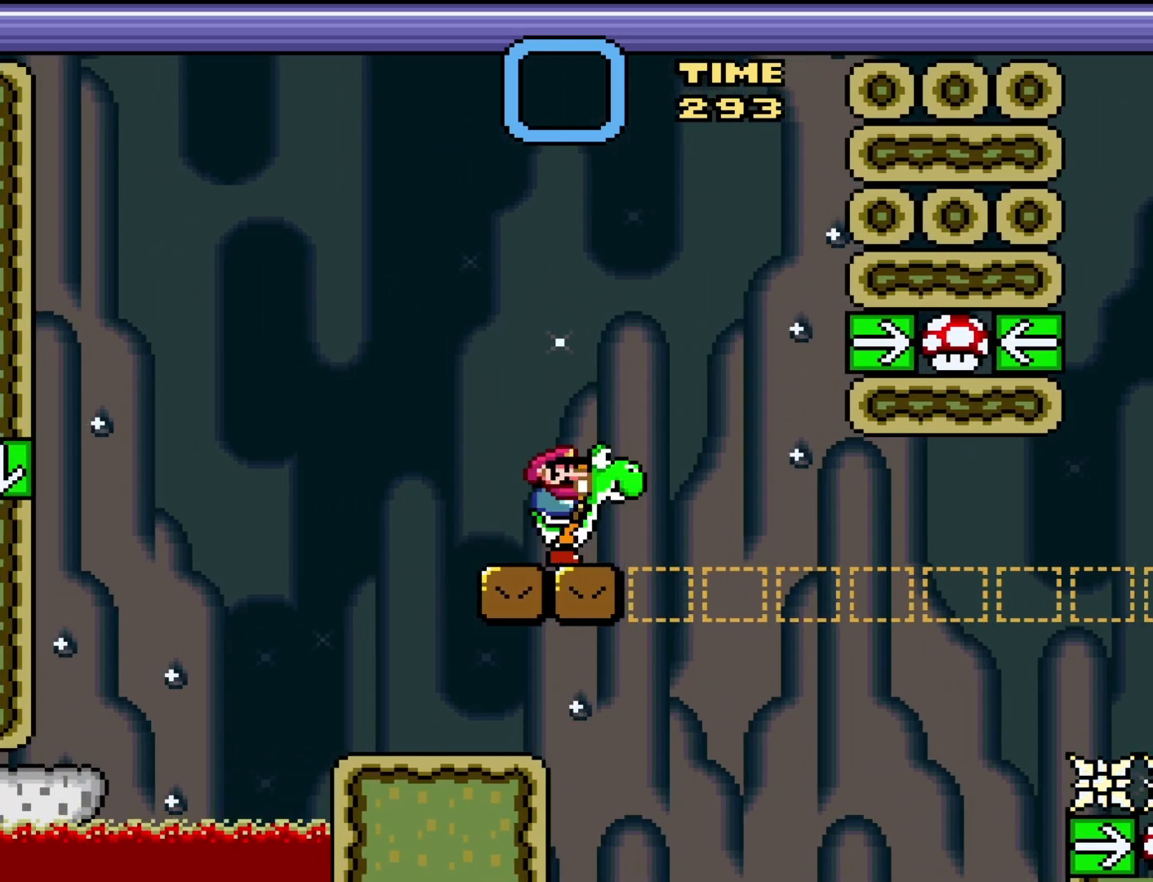
{"buttons": ["Y"], "events": []}